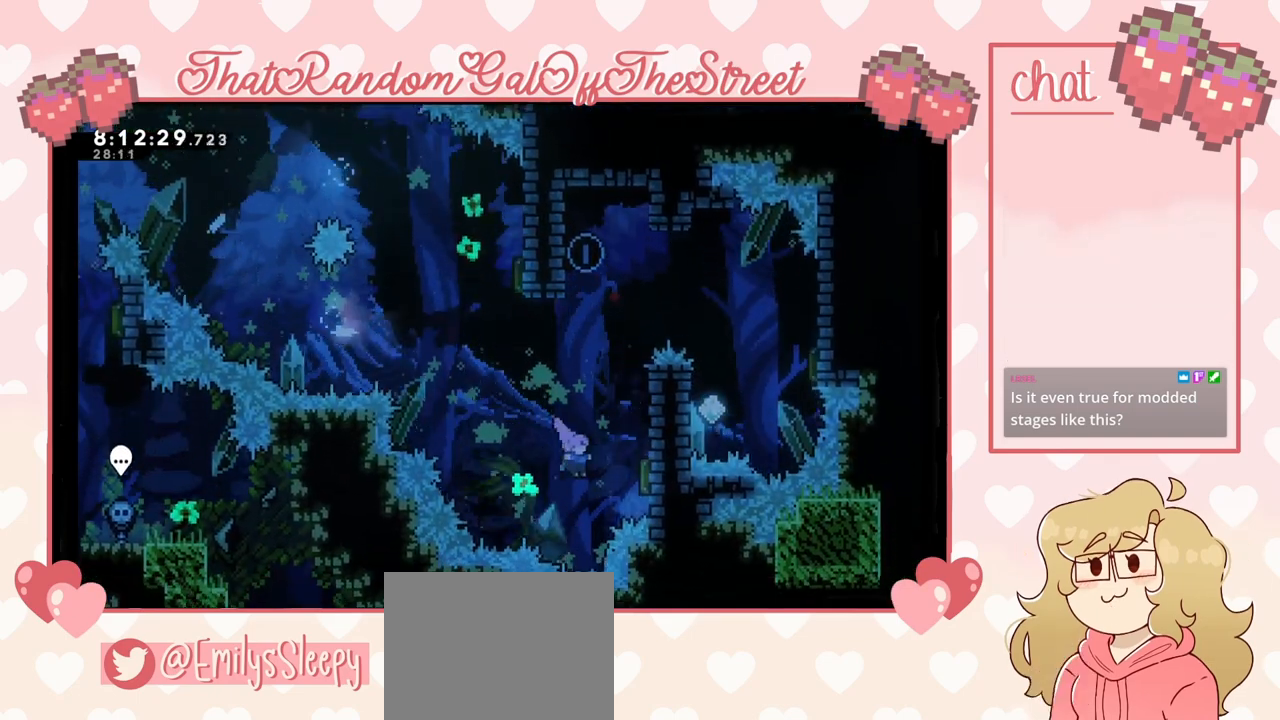
Gameplay with a controller (Xbox layout); each line is a JSON object with the inputs held at the frame after it. "events" lists button and stick changes between this image and that frame as [ms after this image, input, new state], when the widget could be followed in between.
{"buttons": ["L2"], "left_stick": "up-right", "right_stick": "center", "events": [[67, "X", "down"], [67, "left_stick", "up-right"], [200, "X", "up"]]}
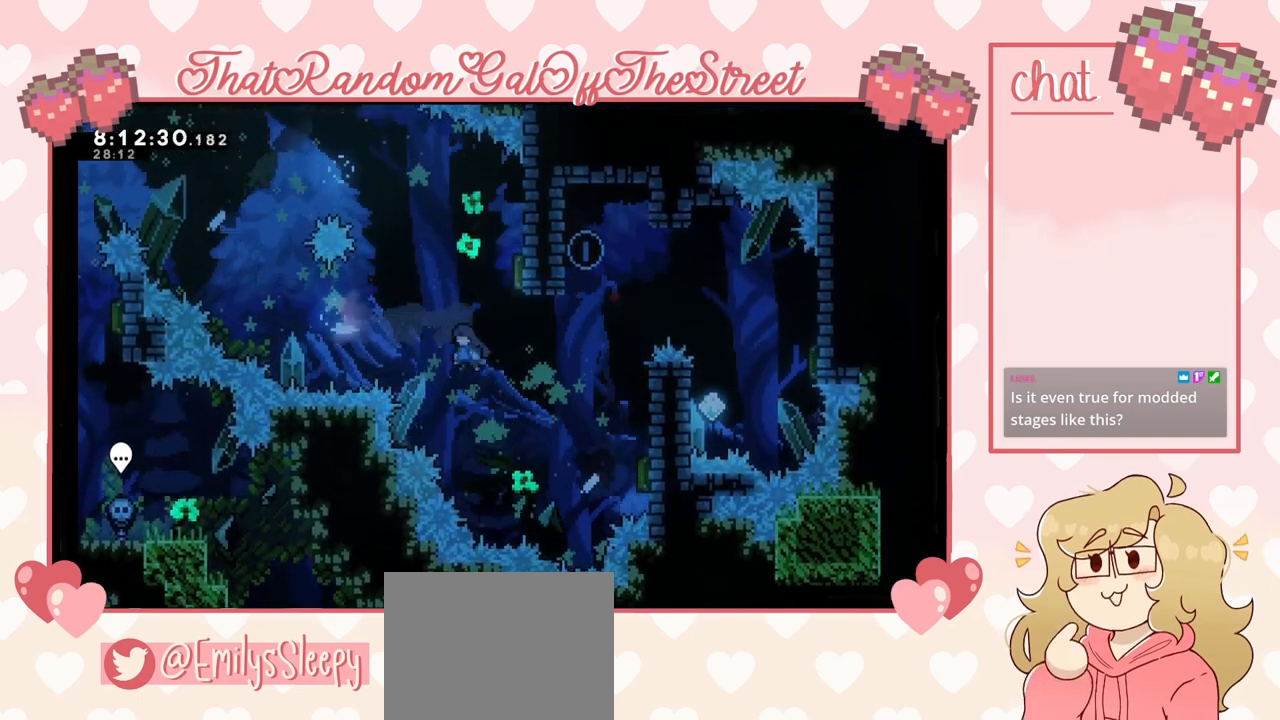
{"buttons": ["X"], "left_stick": "up", "right_stick": "center", "events": [[333, "X", "down"], [333, "left_stick", "up"], [400, "L2", "up"]]}
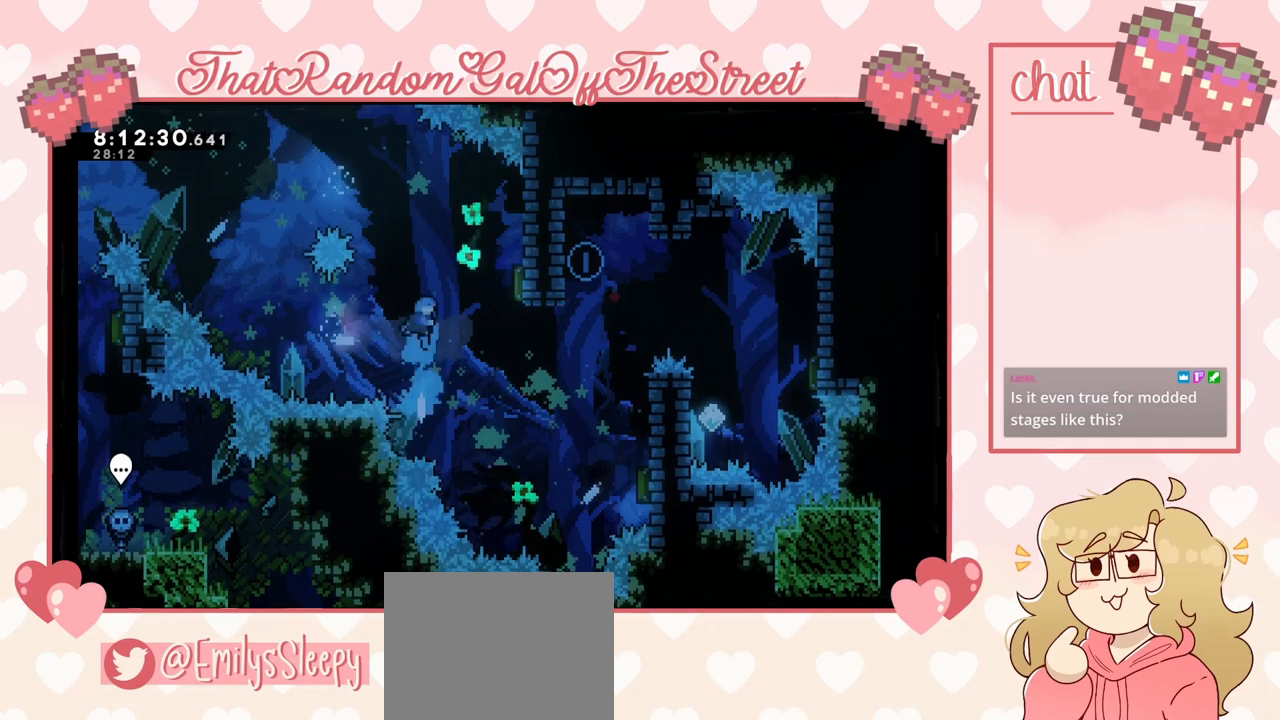
{"buttons": [], "left_stick": "right", "right_stick": "center", "events": [[33, "left_stick", "up-right"], [167, "left_stick", "right"], [267, "X", "up"]]}
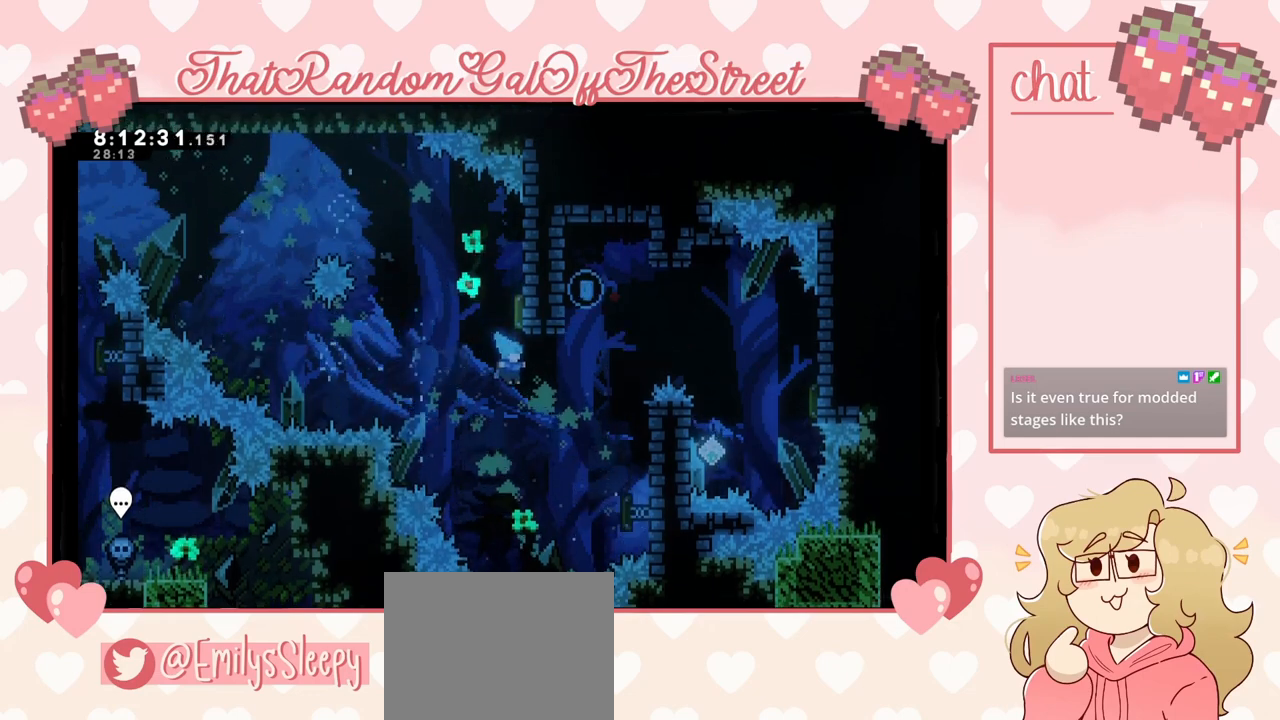
{"buttons": [], "left_stick": "center", "right_stick": "center", "events": [[33, "START", "down"], [33, "left_stick", "center"], [100, "DPAD_DOWN", "down"], [133, "START", "up"], [200, "A", "down"], [200, "DPAD_DOWN", "up"], [267, "A", "up"]]}
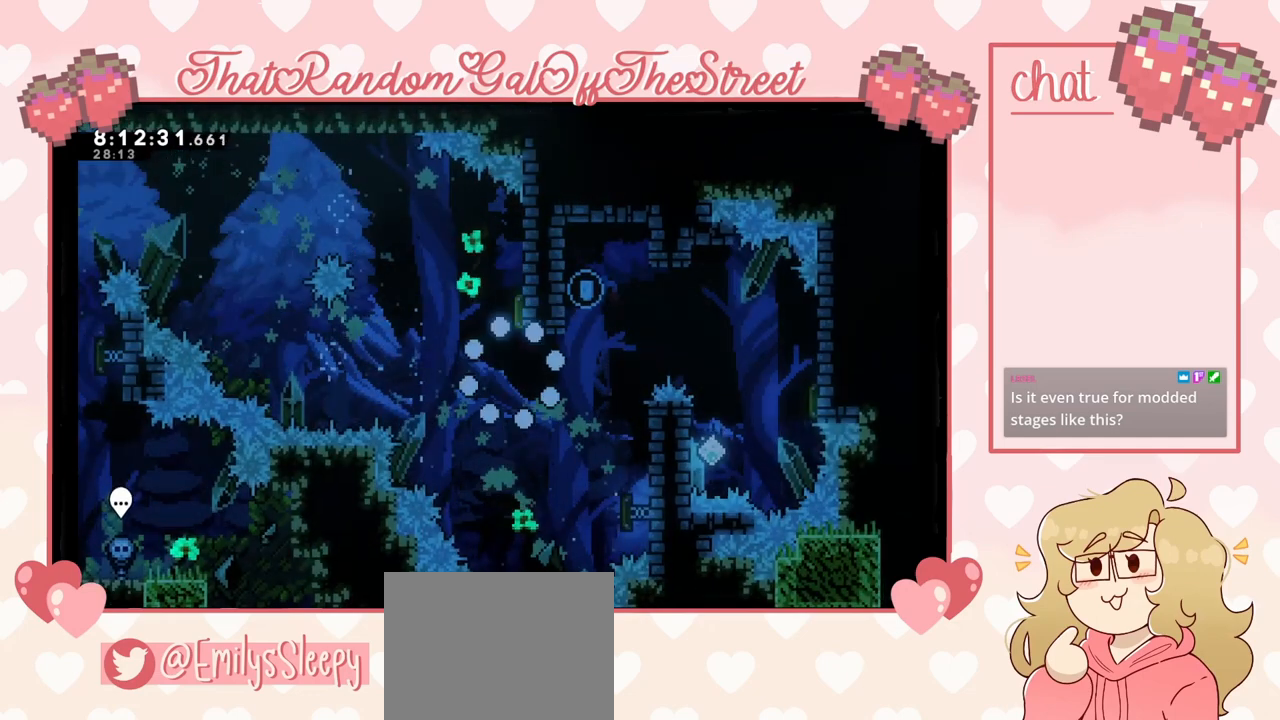
{"buttons": [], "left_stick": "center", "right_stick": "center", "events": []}
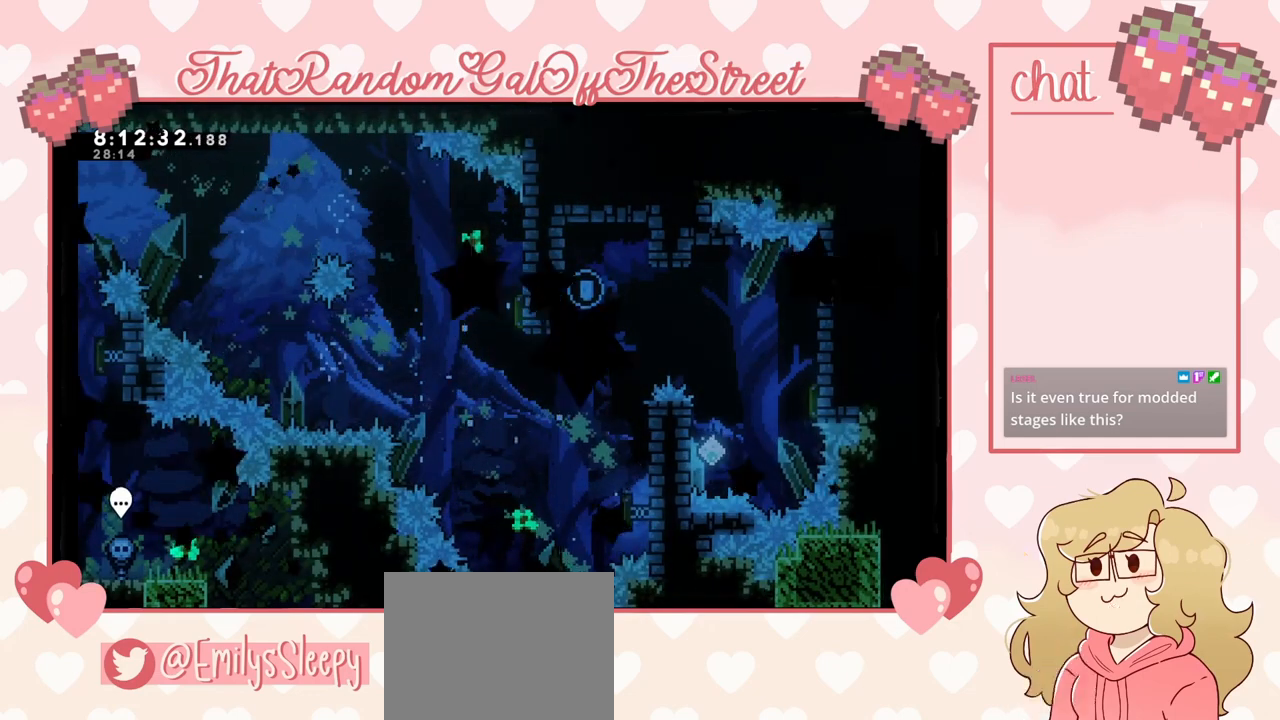
{"buttons": [], "left_stick": "center", "right_stick": "center", "events": []}
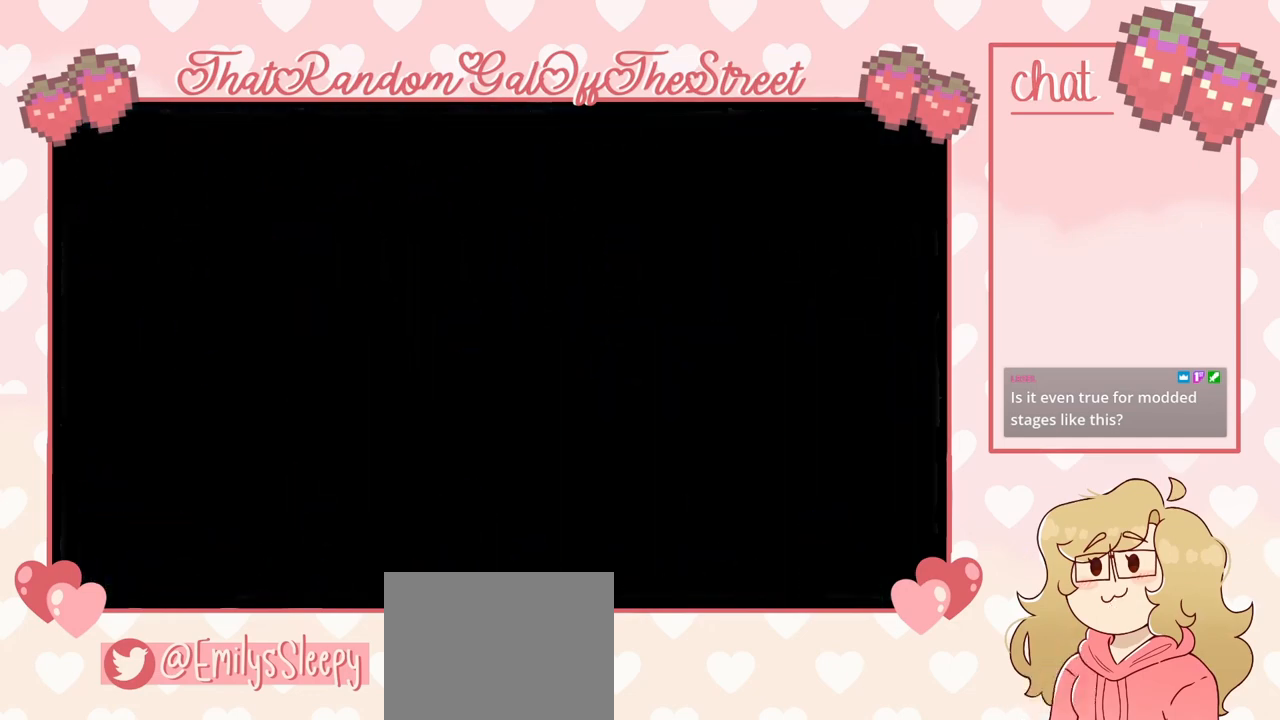
{"buttons": [], "left_stick": "center", "right_stick": "center", "events": []}
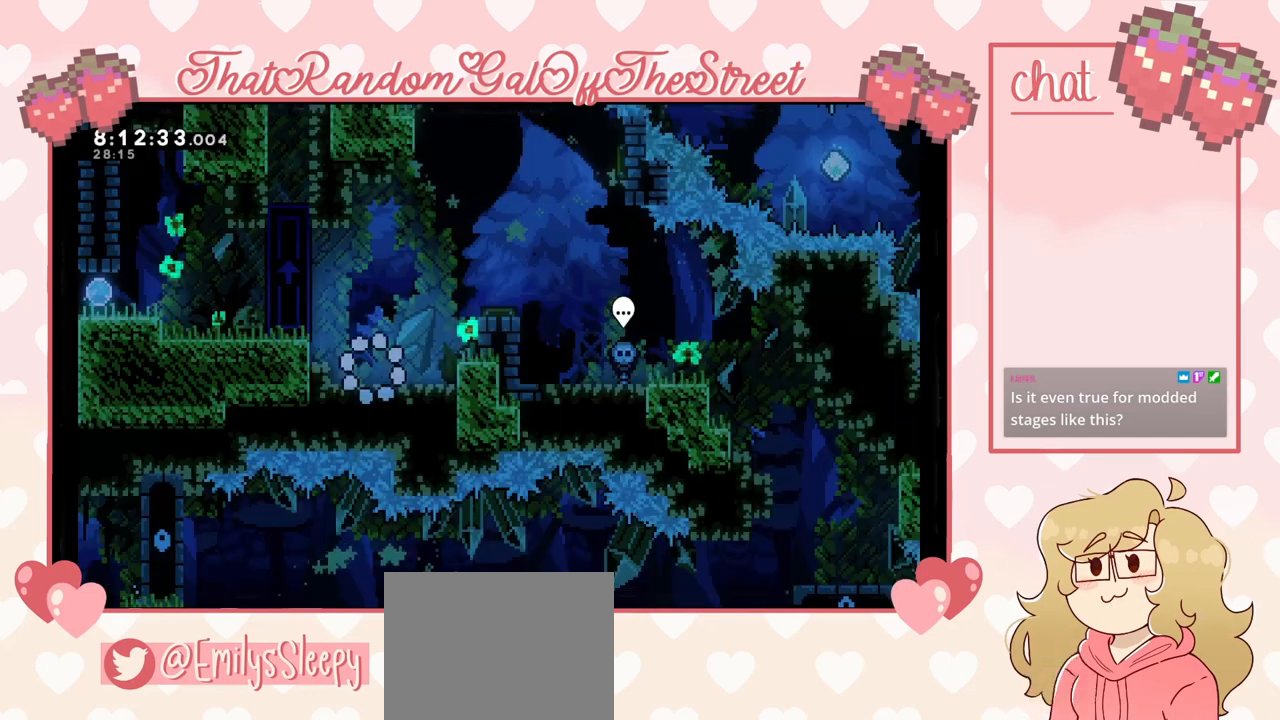
{"buttons": [], "left_stick": "center", "right_stick": "center", "events": []}
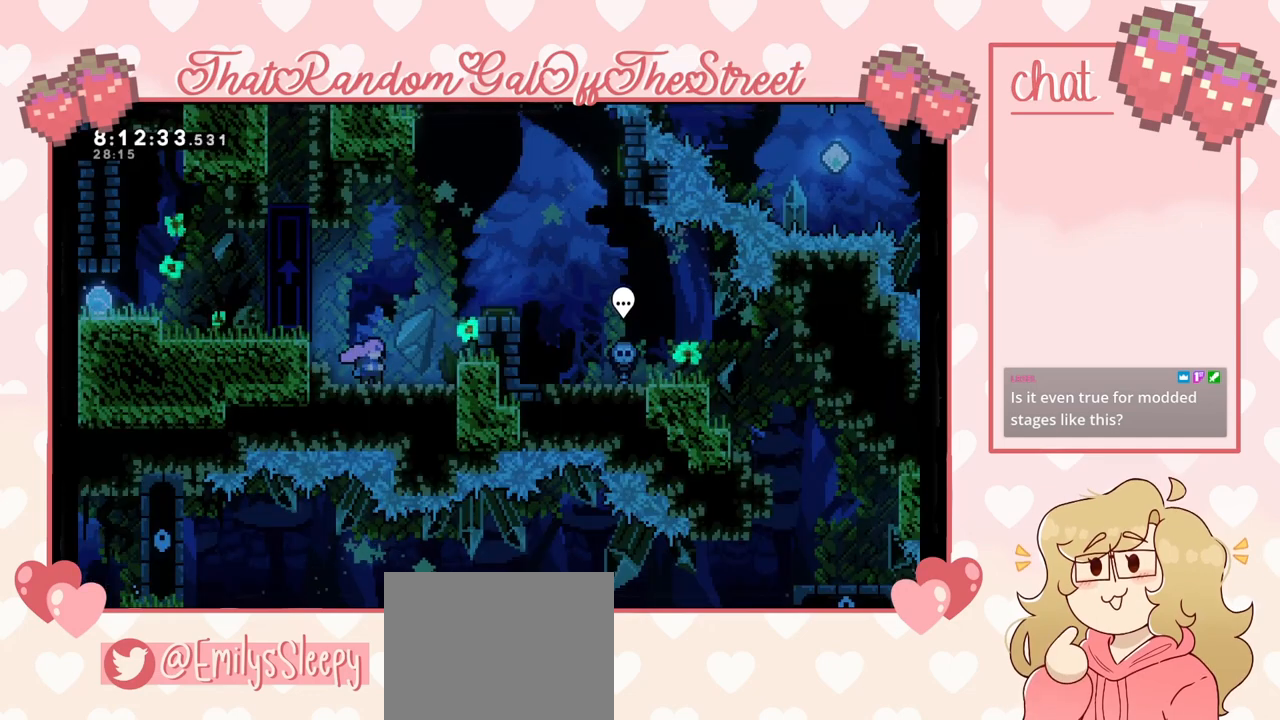
{"buttons": ["L2"], "left_stick": "left", "right_stick": "center", "events": [[167, "left_stick", "left"], [200, "A", "down"], [400, "A", "up"], [400, "L2", "down"]]}
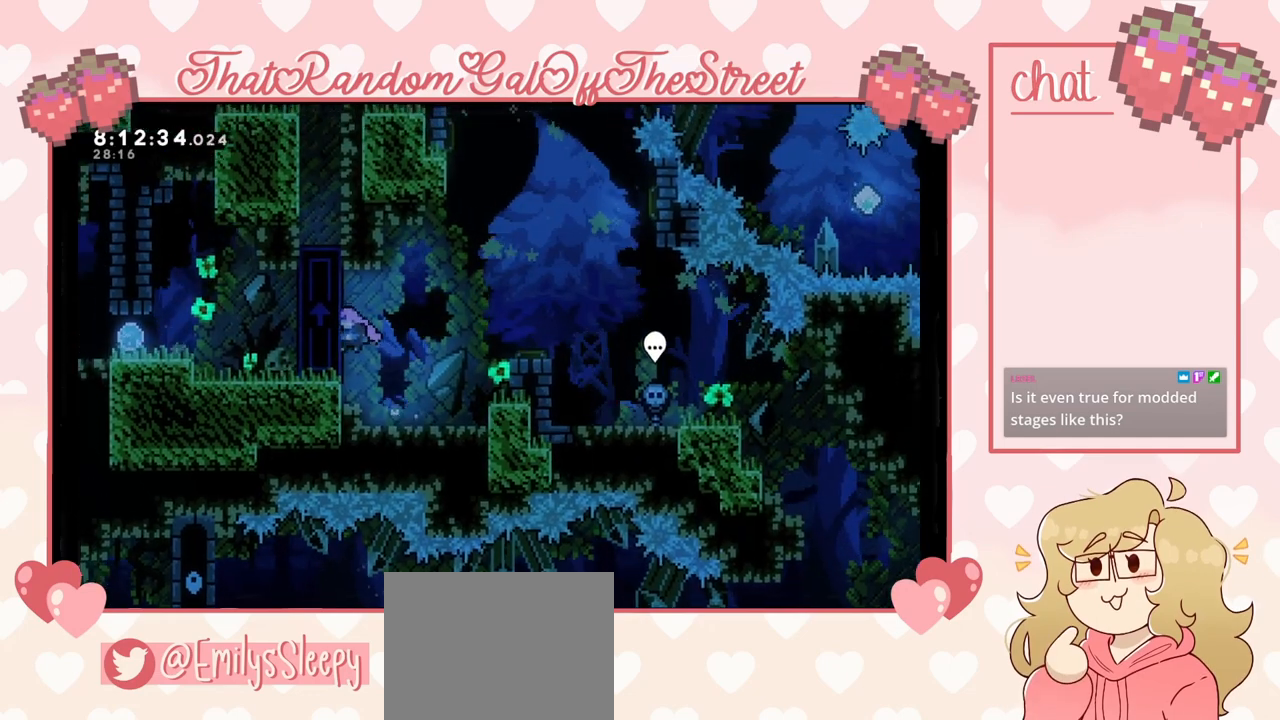
{"buttons": ["DPAD_DOWN"], "left_stick": "center", "right_stick": "center", "events": [[33, "L2", "up"], [67, "left_stick", "center"], [367, "DPAD_DOWN", "down"], [433, "DPAD_DOWN", "up"], [500, "DPAD_DOWN", "down"]]}
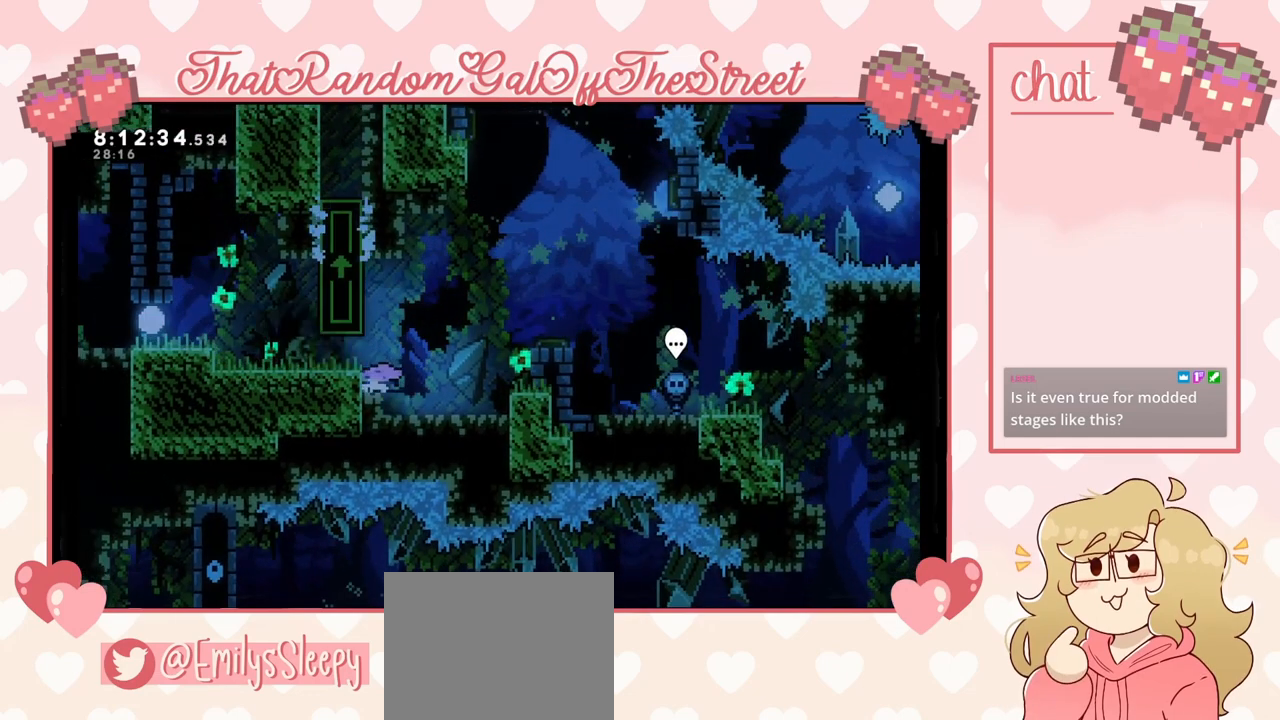
{"buttons": [], "left_stick": "left", "right_stick": "center", "events": [[67, "DPAD_DOWN", "up"], [233, "A", "down"], [333, "A", "up"], [333, "left_stick", "left"]]}
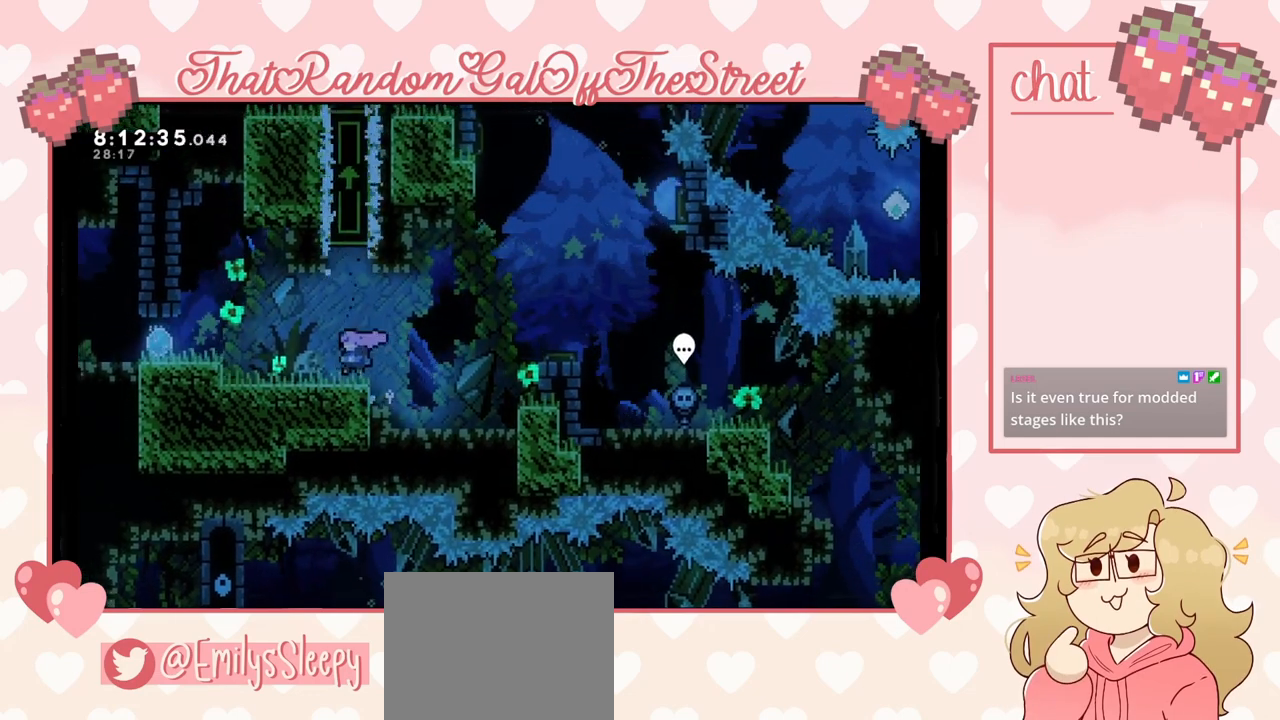
{"buttons": [], "left_stick": "left", "right_stick": "center", "events": [[267, "A", "down"], [400, "A", "up"]]}
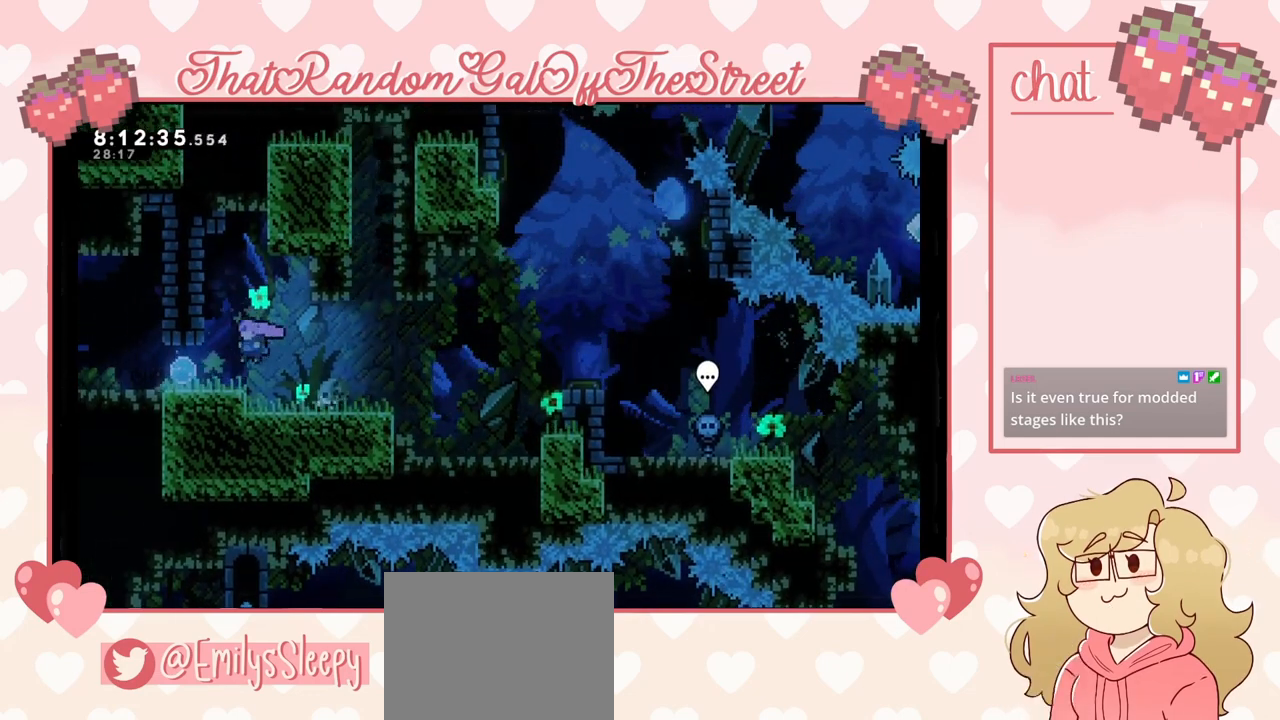
{"buttons": [], "left_stick": "right", "right_stick": "center", "events": [[267, "left_stick", "right"]]}
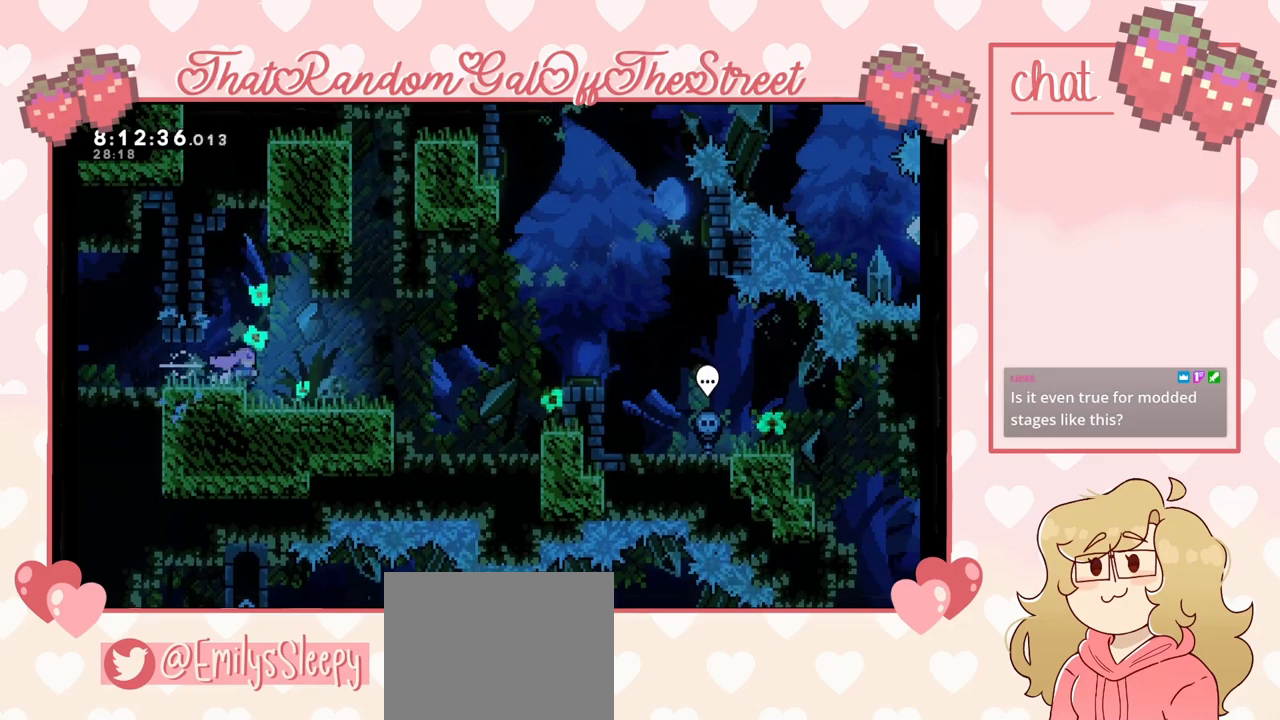
{"buttons": [], "left_stick": "right", "right_stick": "center", "events": []}
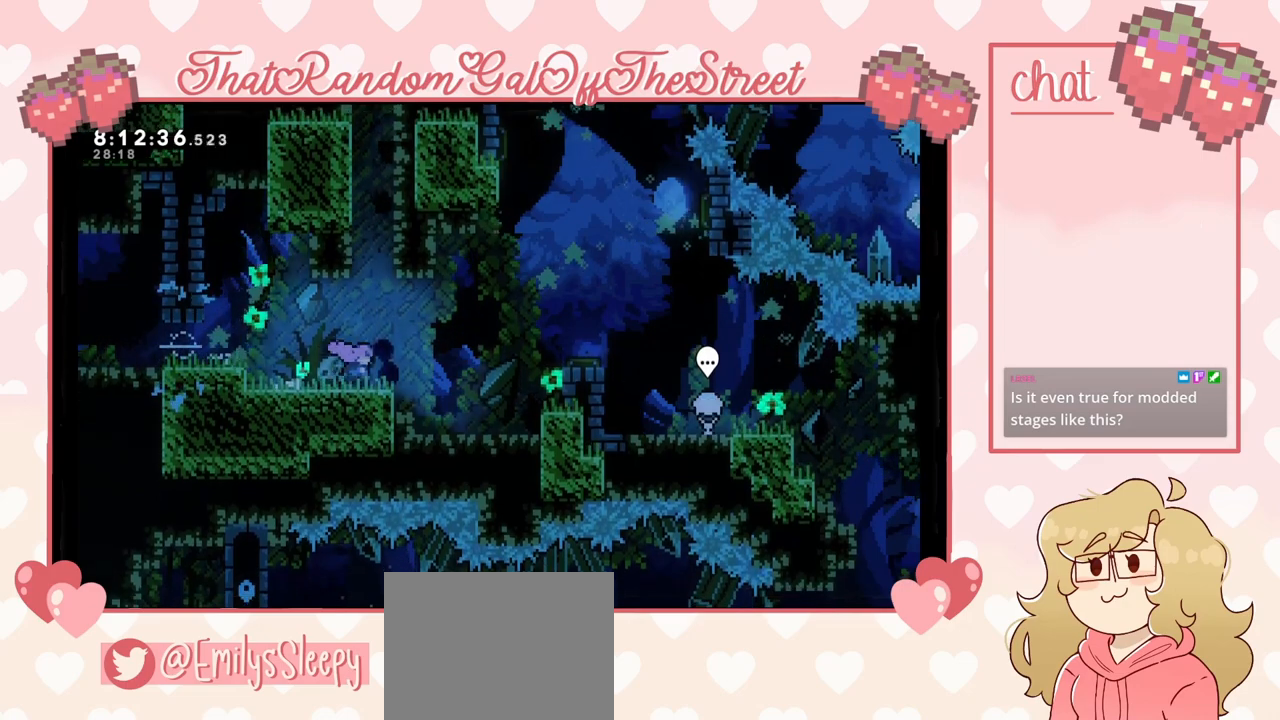
{"buttons": [], "left_stick": "right", "right_stick": "center", "events": []}
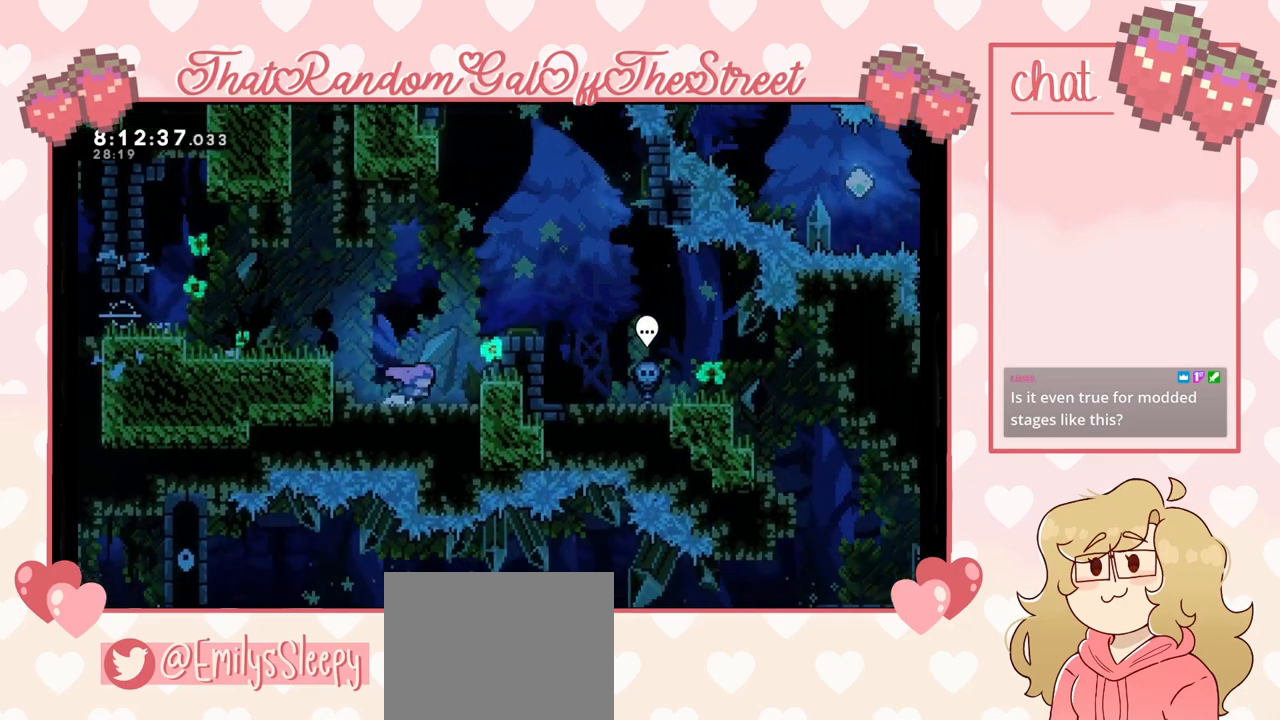
{"buttons": ["A"], "left_stick": "right", "right_stick": "center", "events": [[33, "A", "down"]]}
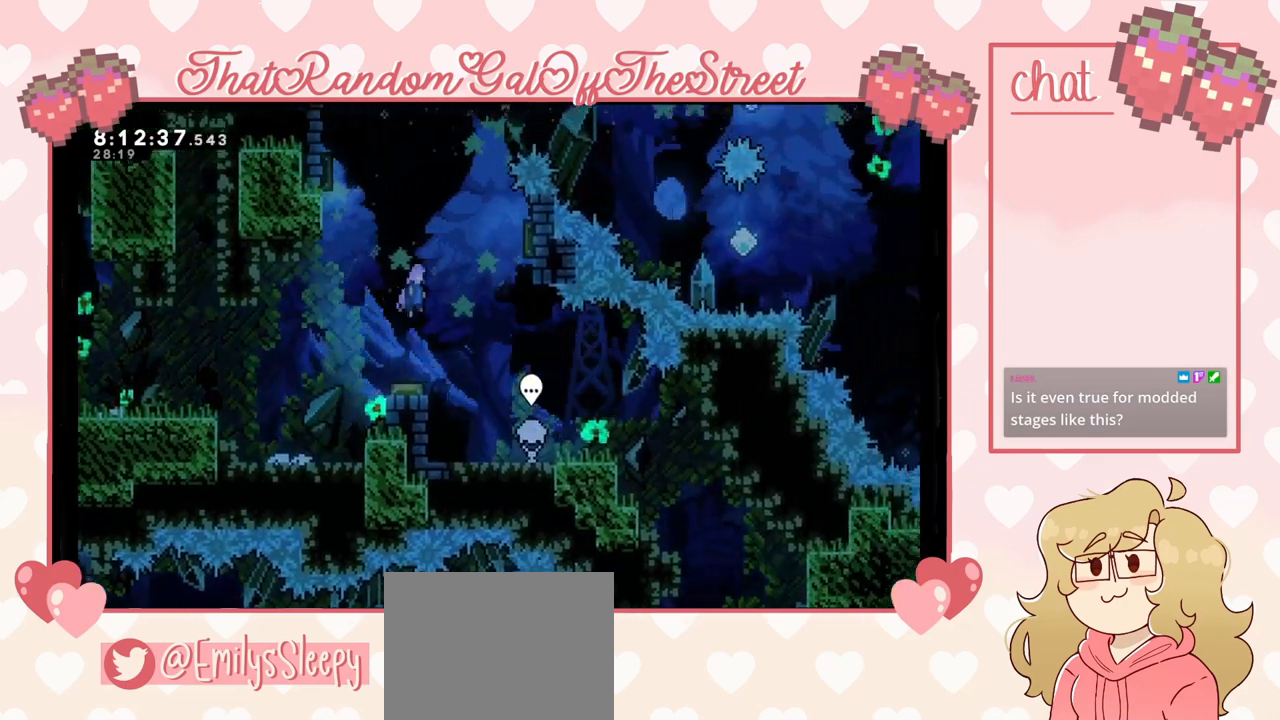
{"buttons": [], "left_stick": "right", "right_stick": "center", "events": [[400, "A", "up"]]}
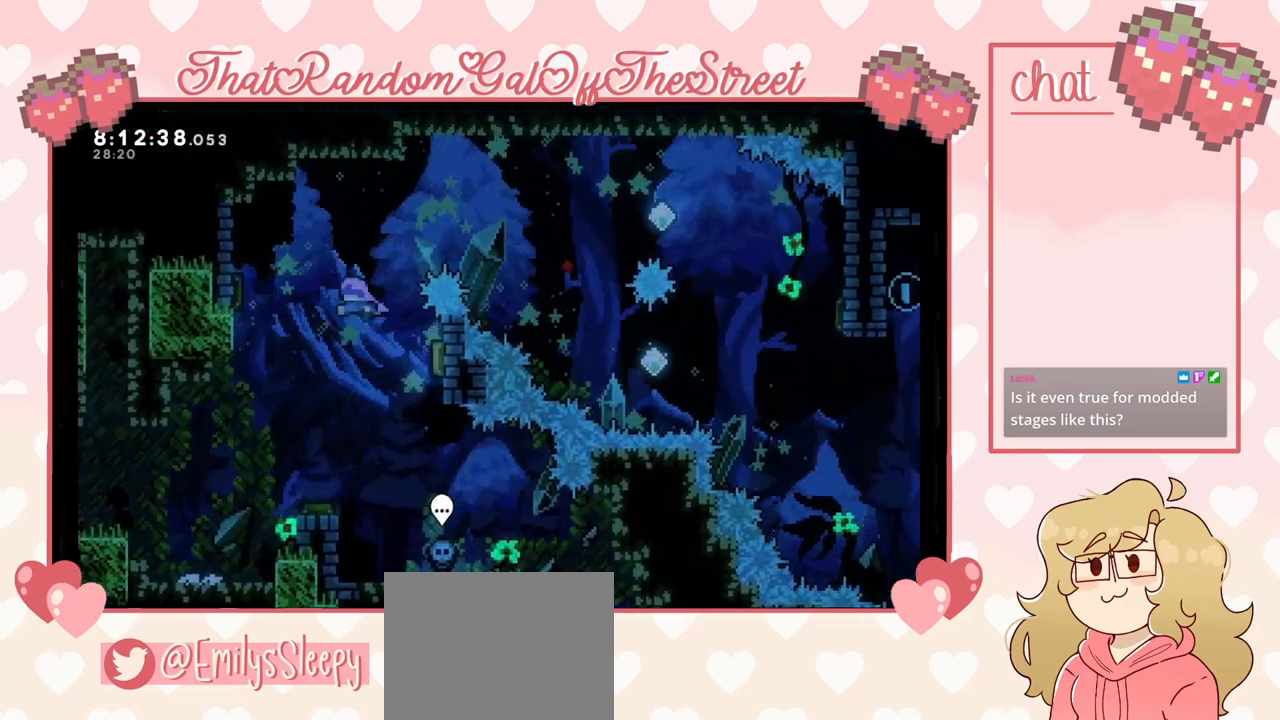
{"buttons": [], "left_stick": "left", "right_stick": "center", "events": [[67, "left_stick", "left"]]}
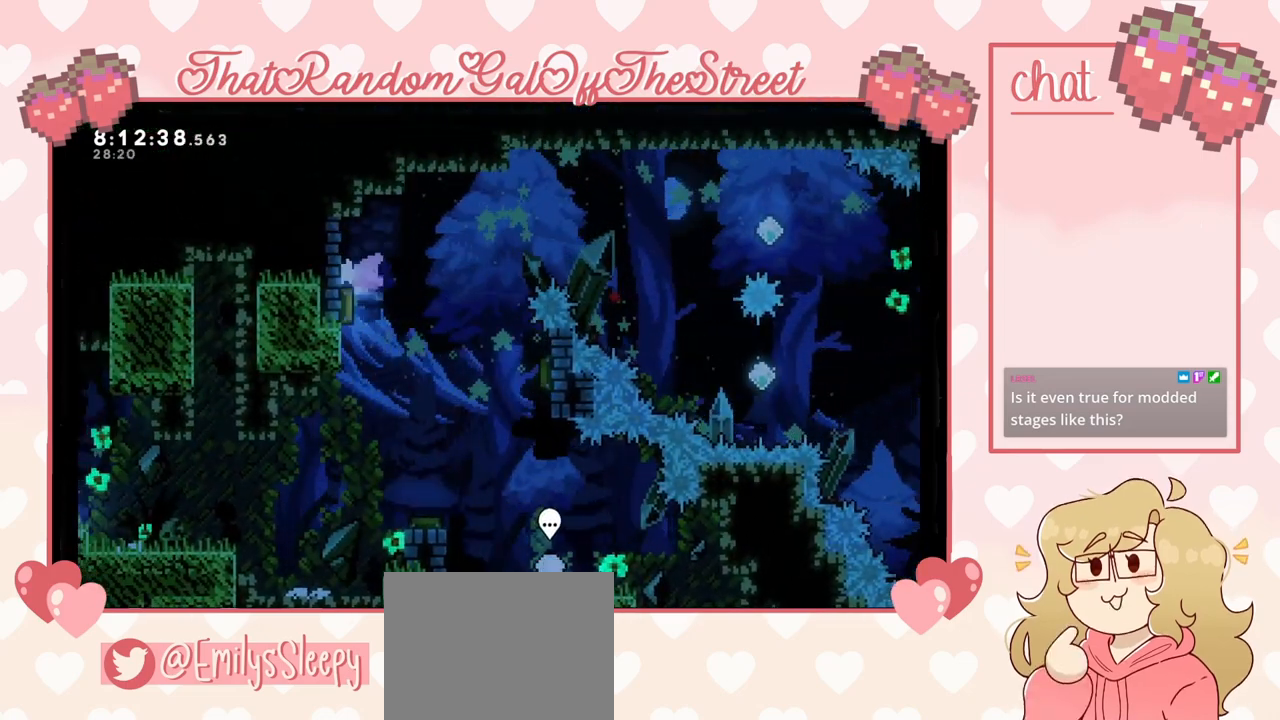
{"buttons": [], "left_stick": "right", "right_stick": "center", "events": [[133, "left_stick", "right"]]}
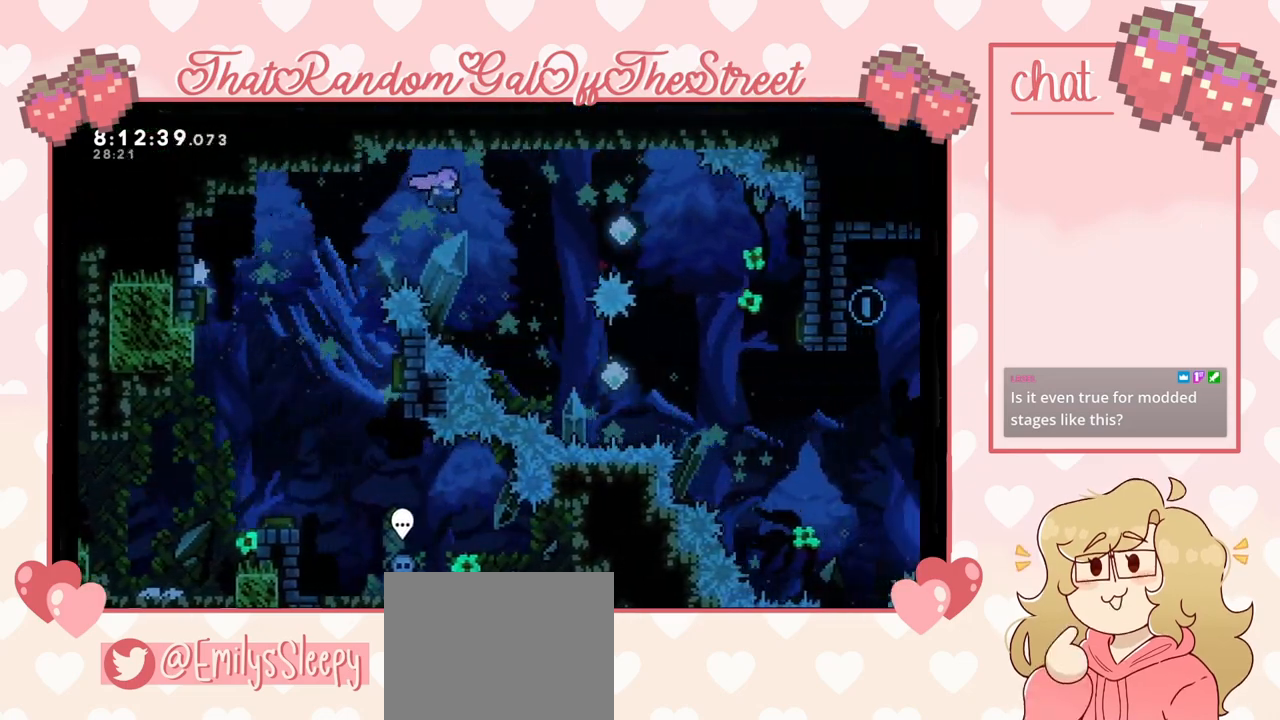
{"buttons": [], "left_stick": "right", "right_stick": "center", "events": [[233, "X", "down"], [433, "X", "up"]]}
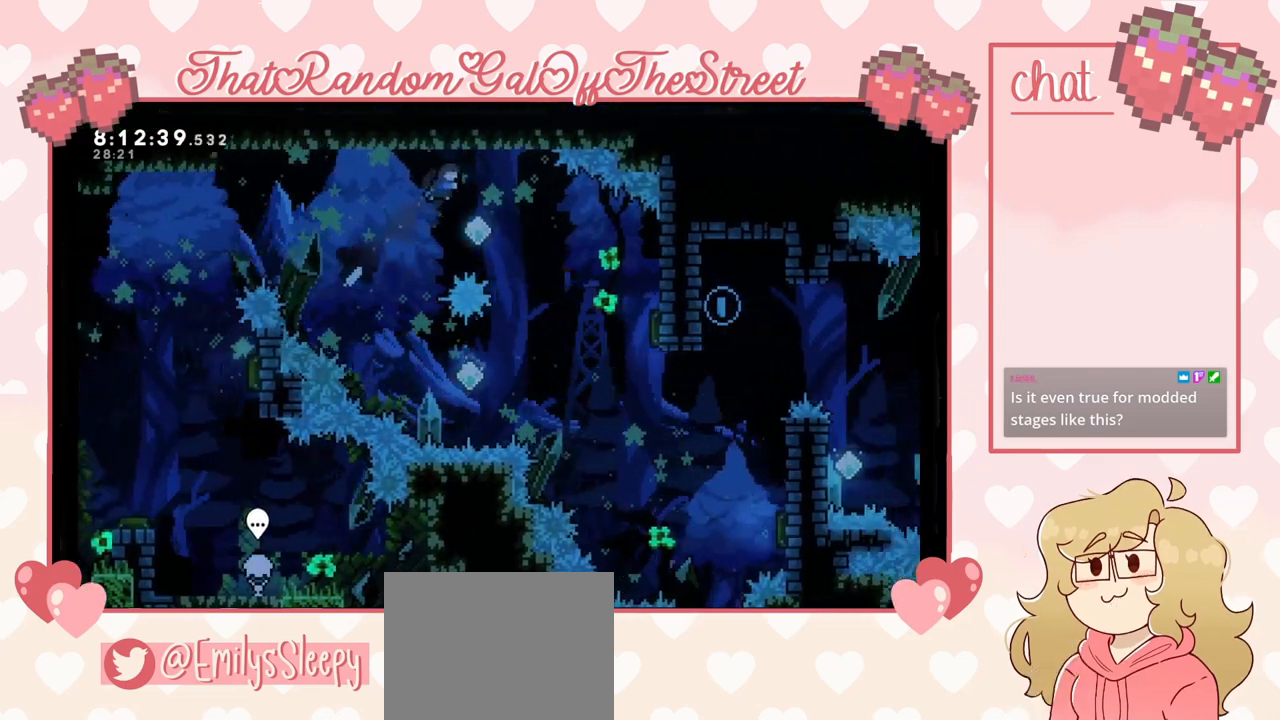
{"buttons": [], "left_stick": "center", "right_stick": "center", "events": [[300, "left_stick", "center"]]}
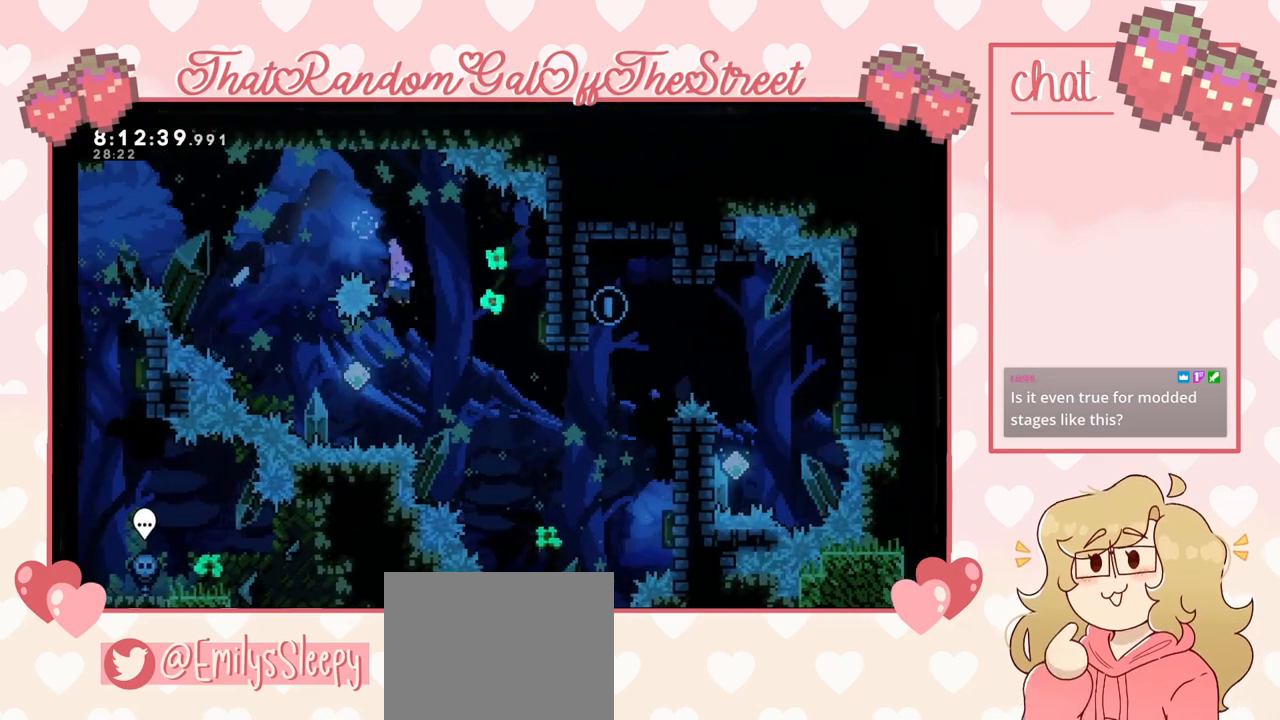
{"buttons": [], "left_stick": "right", "right_stick": "center"}
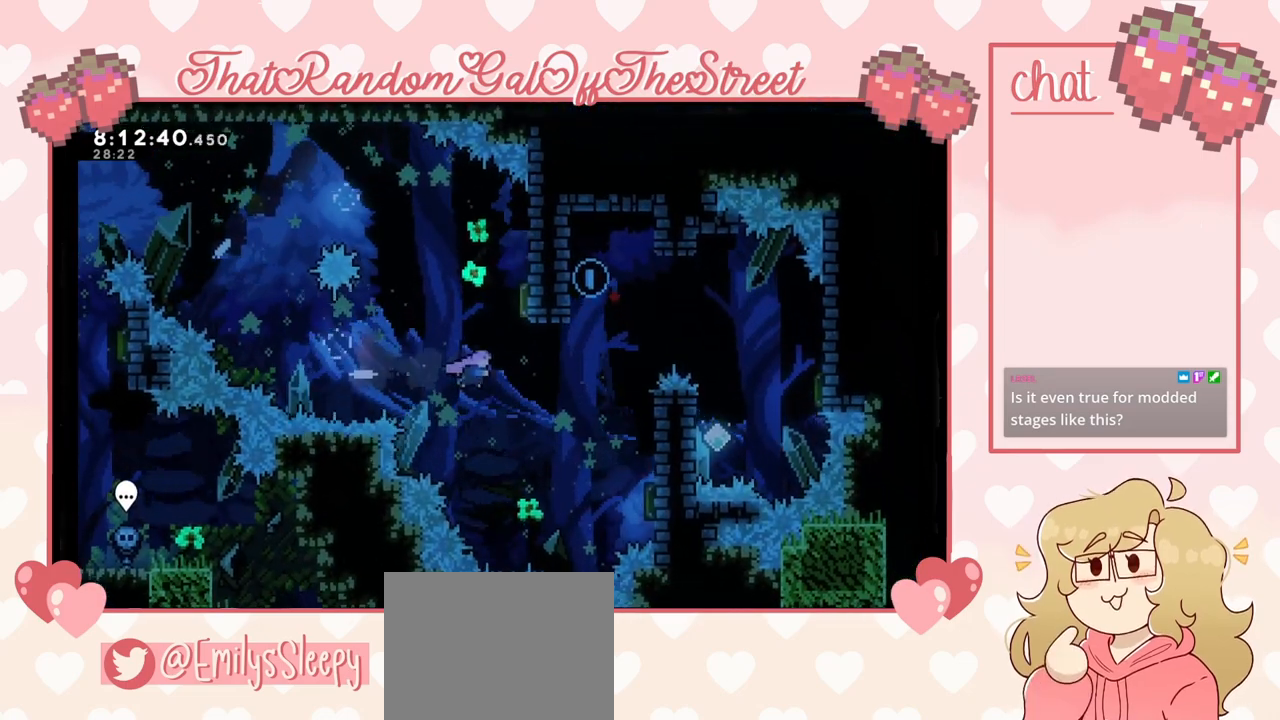
{"buttons": [], "left_stick": "up", "right_stick": "center", "events": [[267, "left_stick", "up-right"], [367, "X", "down"], [433, "left_stick", "up"], [467, "X", "up"]]}
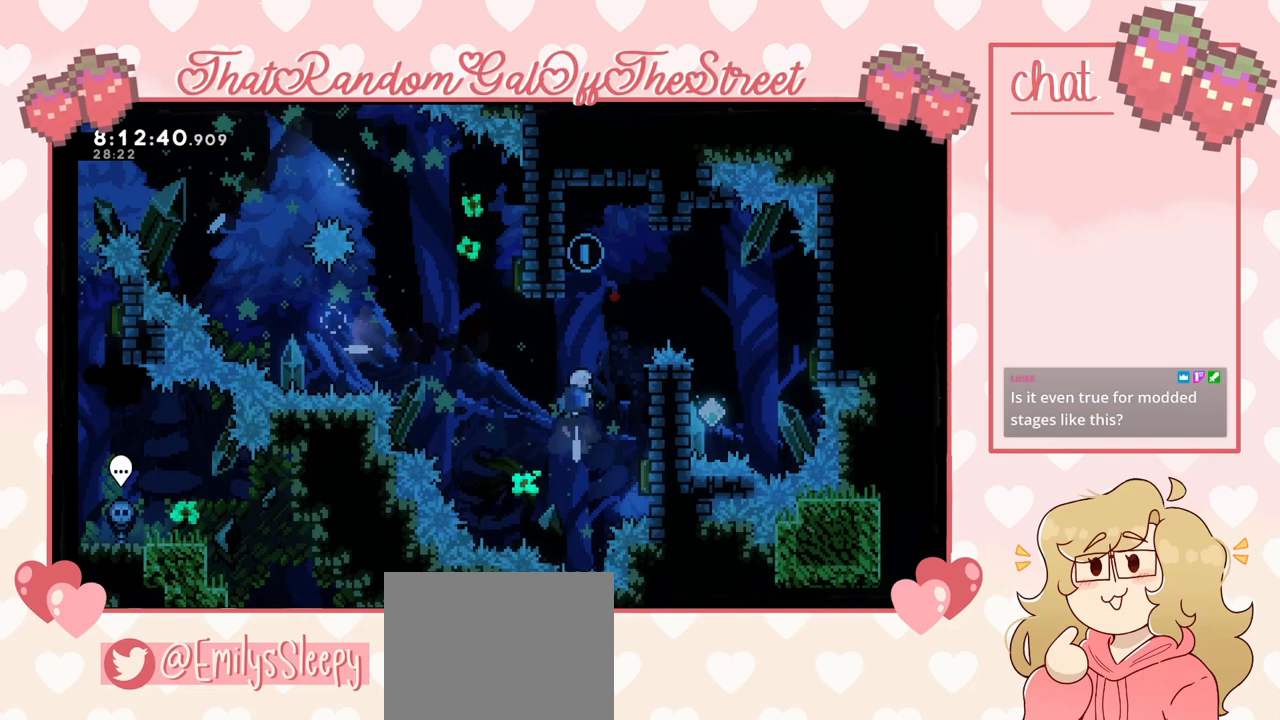
{"buttons": ["L2"], "left_stick": "up-left", "right_stick": "center", "events": [[200, "left_stick", "up-left"], [233, "L2", "down"]]}
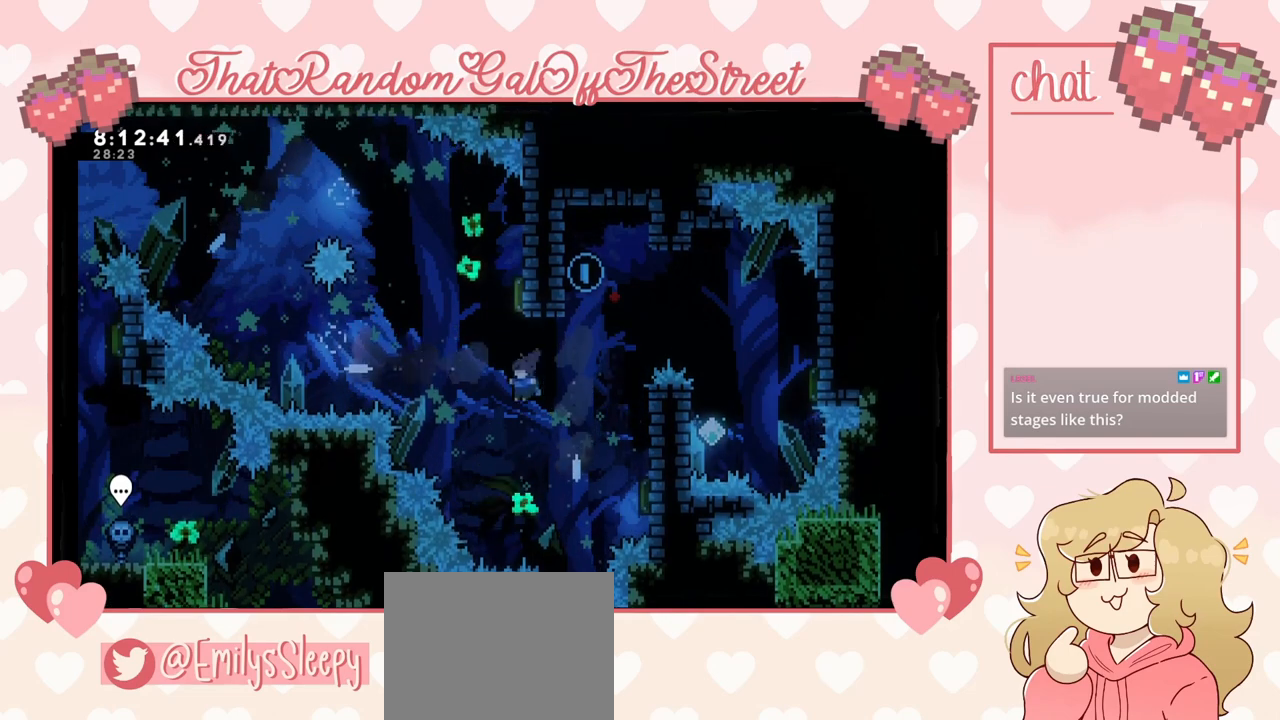
{"buttons": ["DPAD_DOWN"], "left_stick": "center", "right_stick": "center", "events": [[67, "left_stick", "up-right"], [200, "left_stick", "right"], [300, "L2", "up"], [333, "START", "down"], [333, "left_stick", "center"], [433, "DPAD_DOWN", "down"], [433, "START", "up"]]}
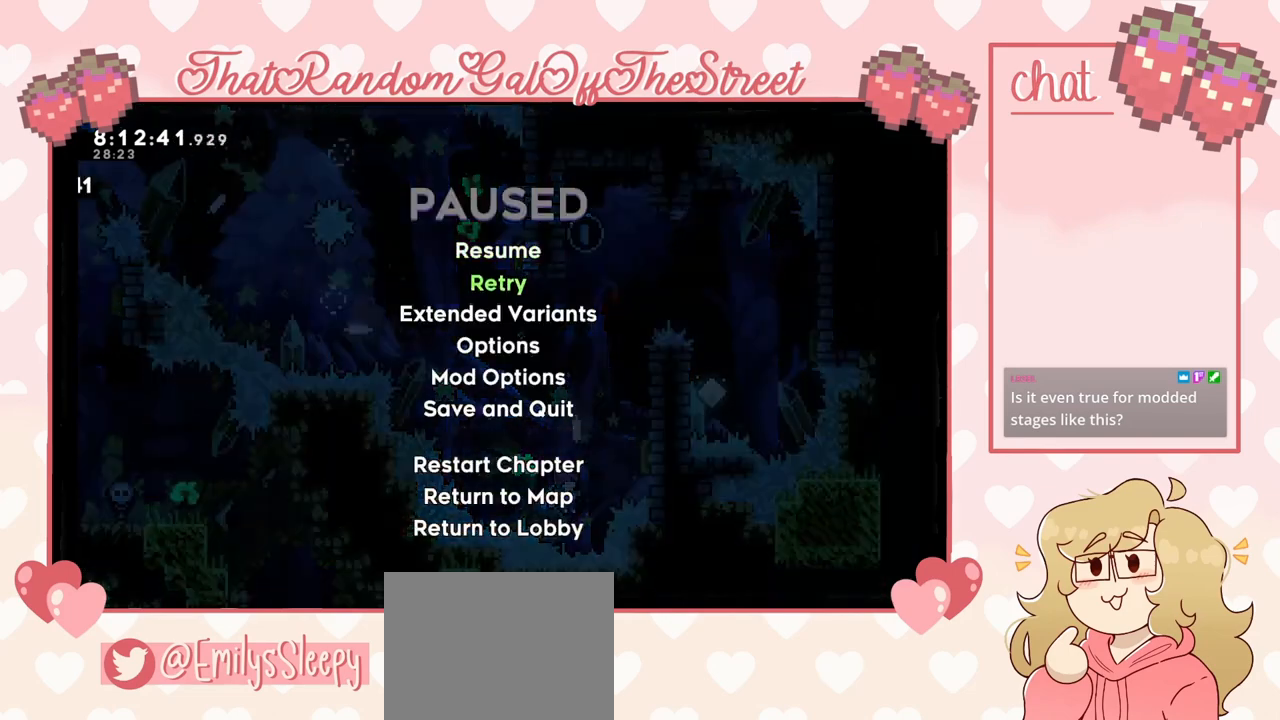
{"buttons": [], "left_stick": "center", "right_stick": "center", "events": [[33, "A", "down"], [33, "DPAD_DOWN", "up"], [133, "A", "up"]]}
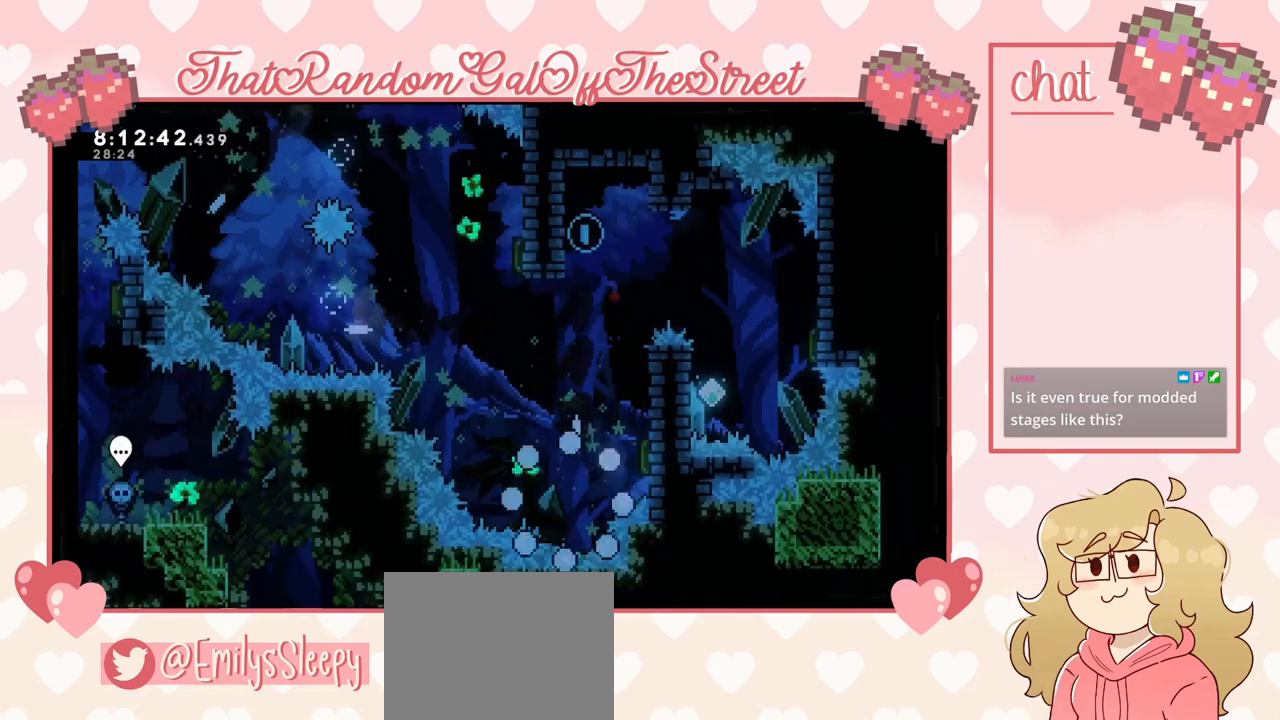
{"buttons": [], "left_stick": "center", "right_stick": "center", "events": []}
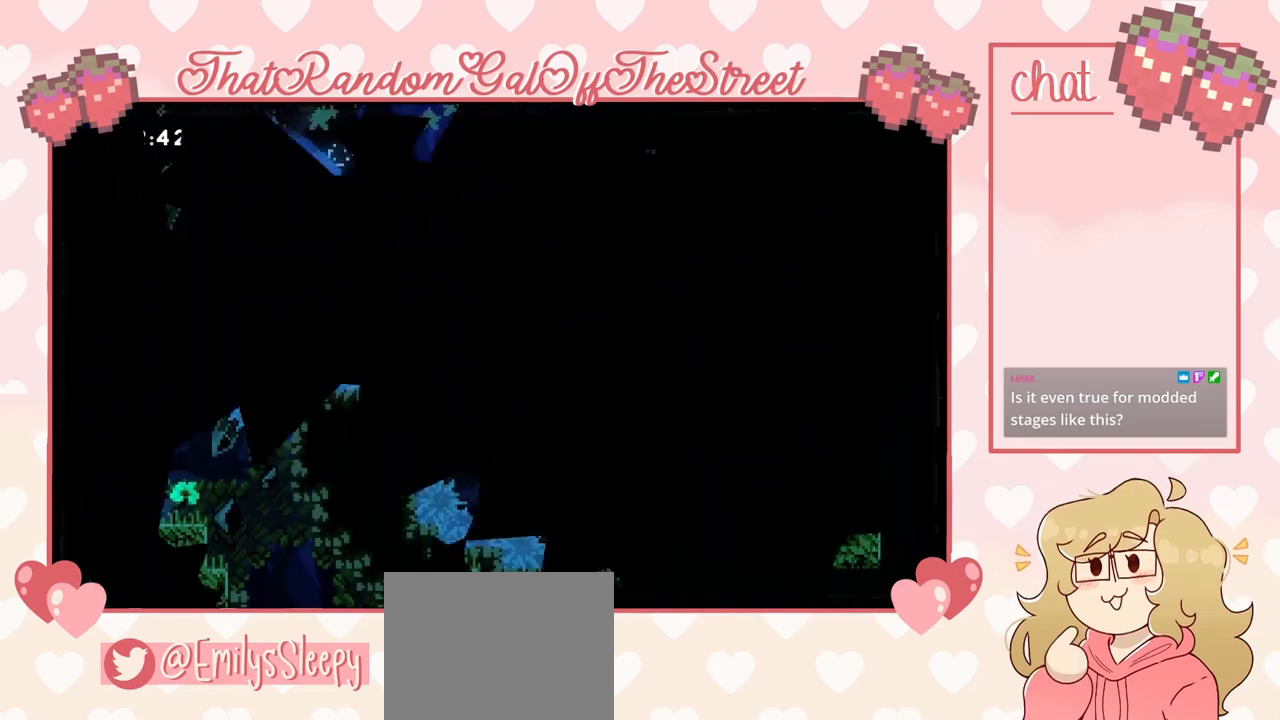
{"buttons": [], "left_stick": "center", "right_stick": "center", "events": []}